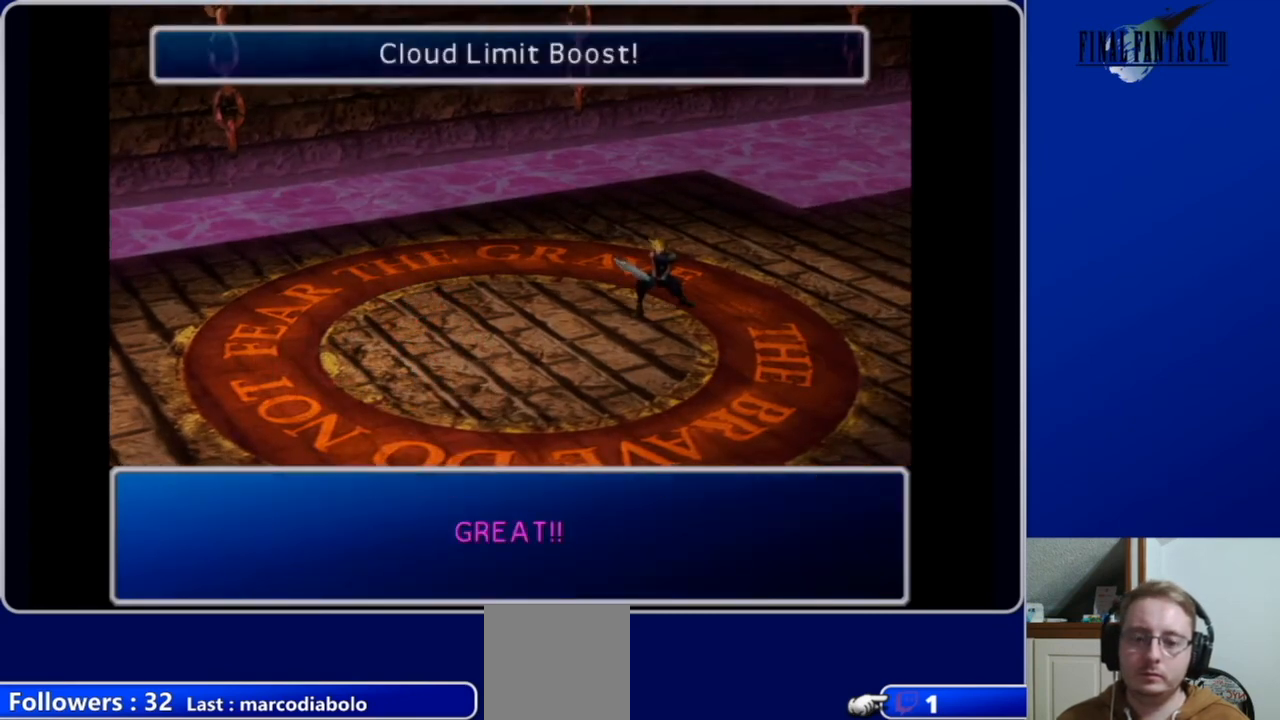
Gameplay with a controller (Xbox layout); each line is a JSON object with the inputs held at the frame after it. "events" lists button and stick changes between this image and that frame as [ms after this image, input, new state], when the widget could be followed in between.
{"buttons": [], "left_stick": "center", "right_stick": "center", "events": [[133, "B", "down"], [233, "B", "up"]]}
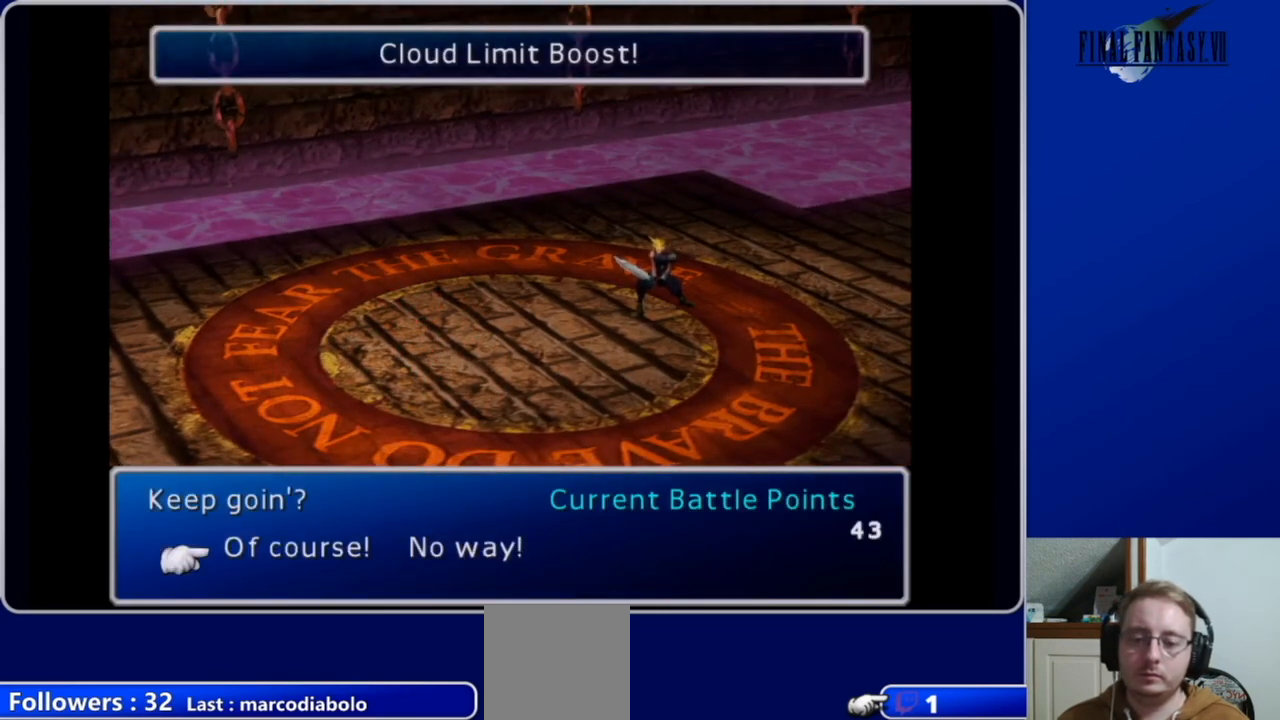
{"buttons": [], "left_stick": "center", "right_stick": "center", "events": [[333, "B", "down"], [433, "B", "up"]]}
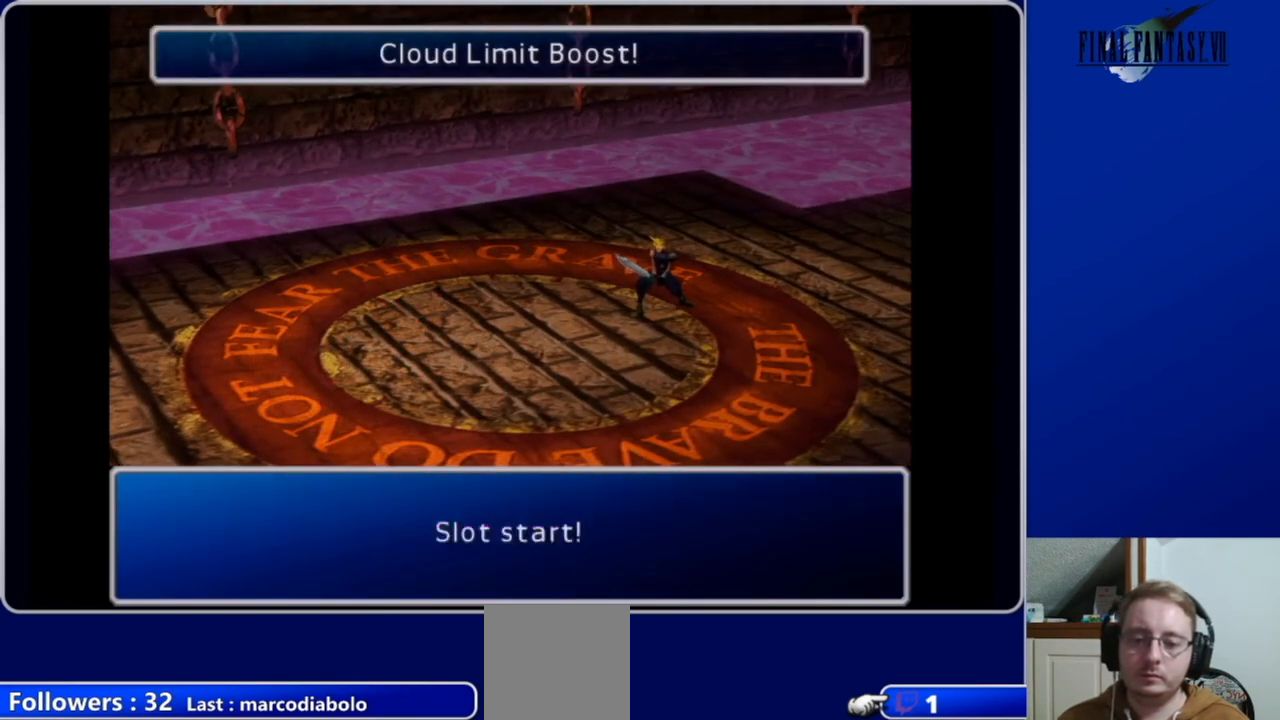
{"buttons": ["B"], "left_stick": "center", "right_stick": "center", "events": [[467, "B", "down"]]}
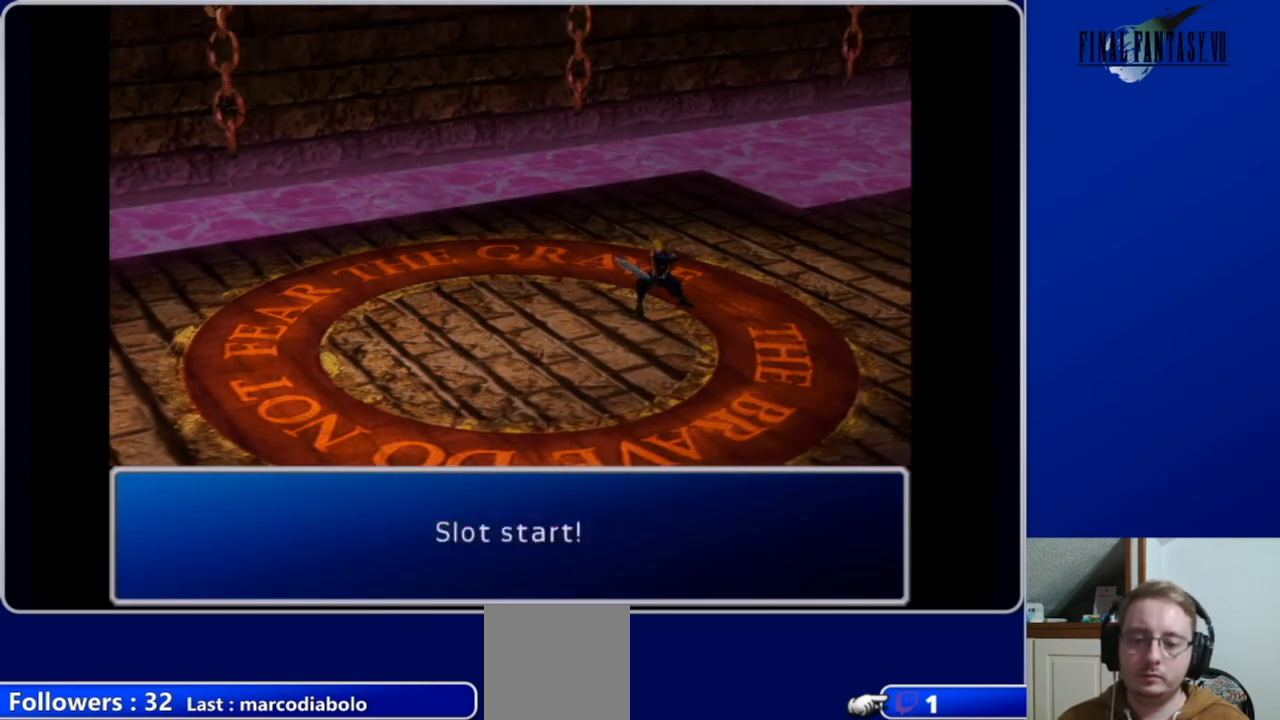
{"buttons": [], "left_stick": "center", "right_stick": "center", "events": [[100, "B", "up"]]}
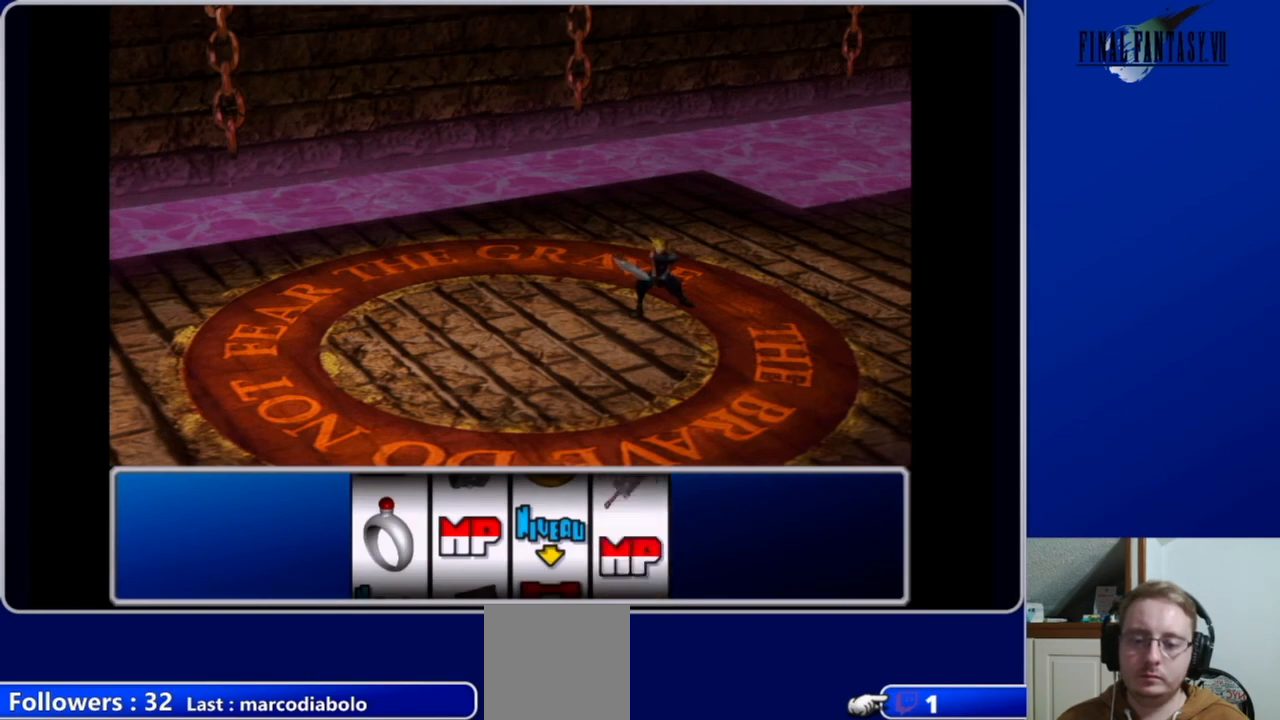
{"buttons": [], "left_stick": "center", "right_stick": "center", "events": []}
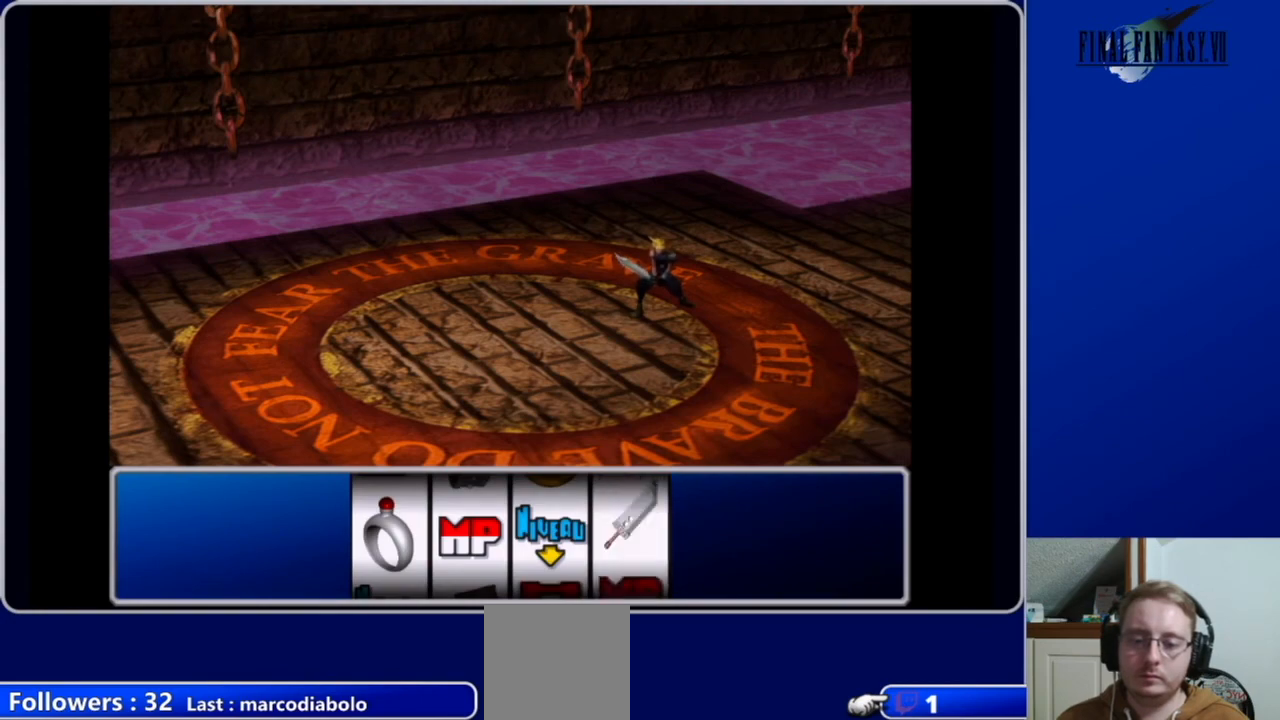
{"buttons": [], "left_stick": "center", "right_stick": "center", "events": [[233, "B", "down"], [367, "B", "up"]]}
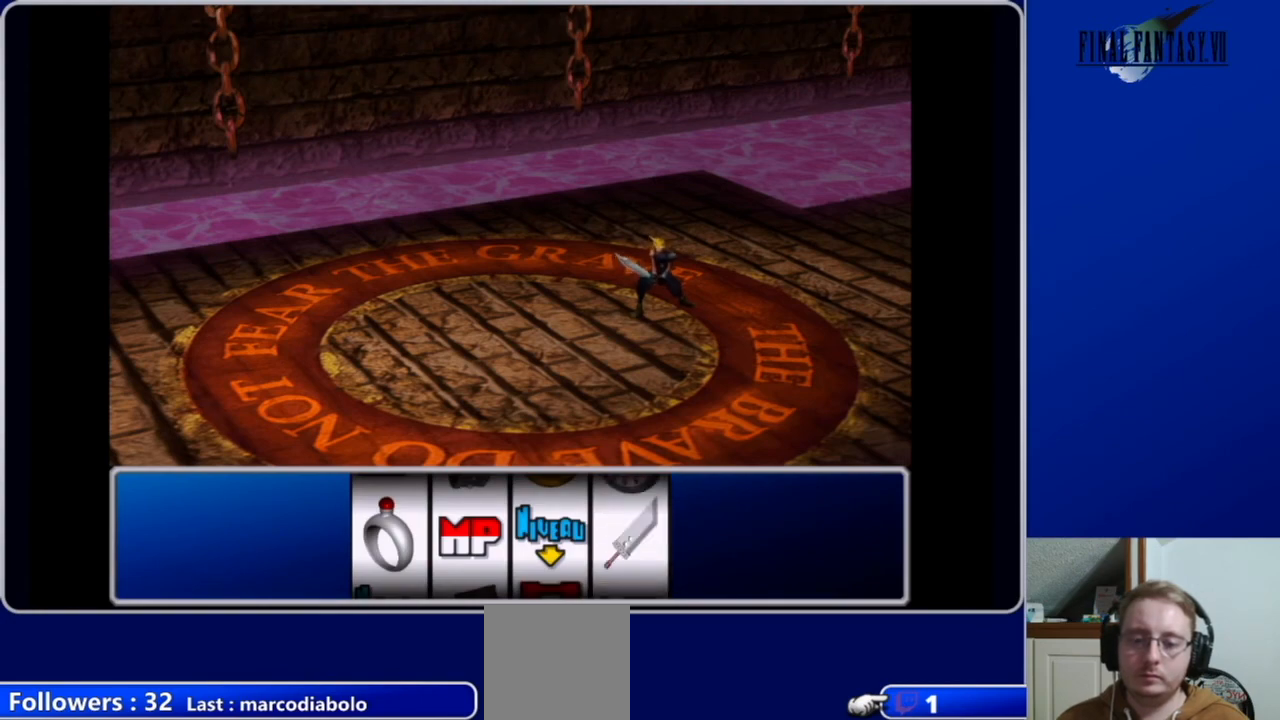
{"buttons": [], "left_stick": "center", "right_stick": "center", "events": [[267, "B", "down"], [400, "B", "up"]]}
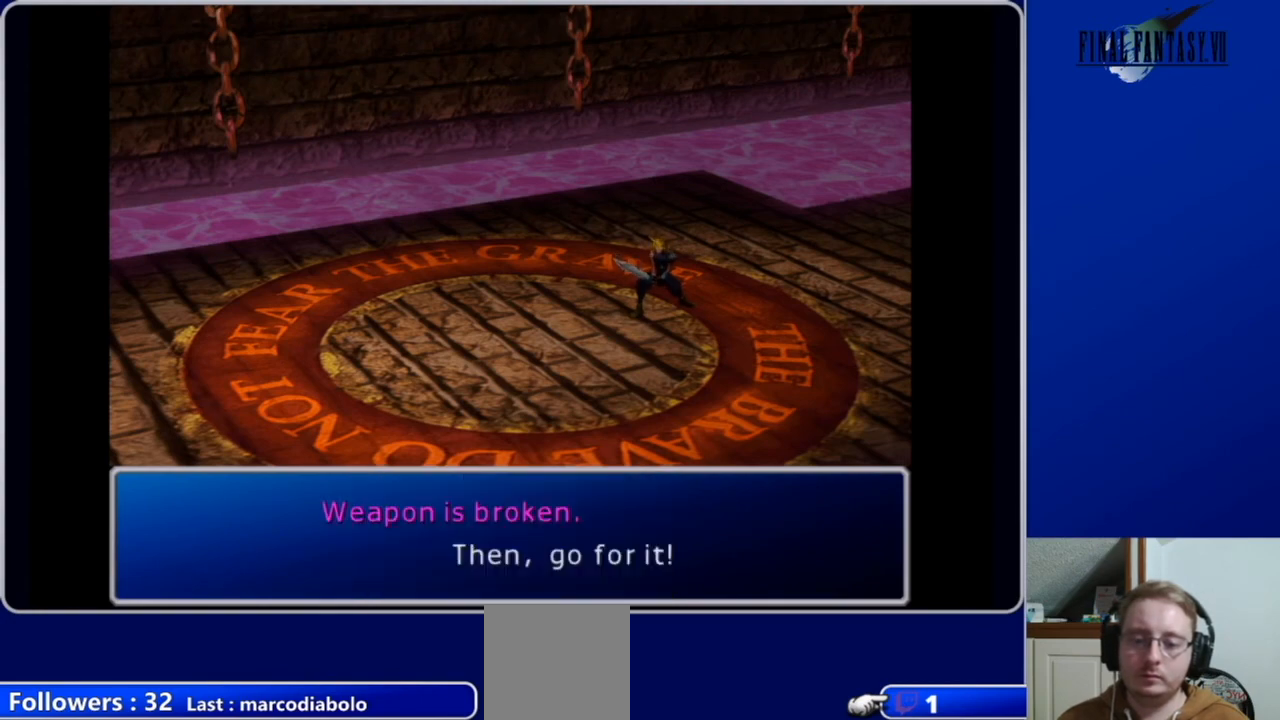
{"buttons": ["B"], "left_stick": "center", "right_stick": "center", "events": [[467, "B", "down"]]}
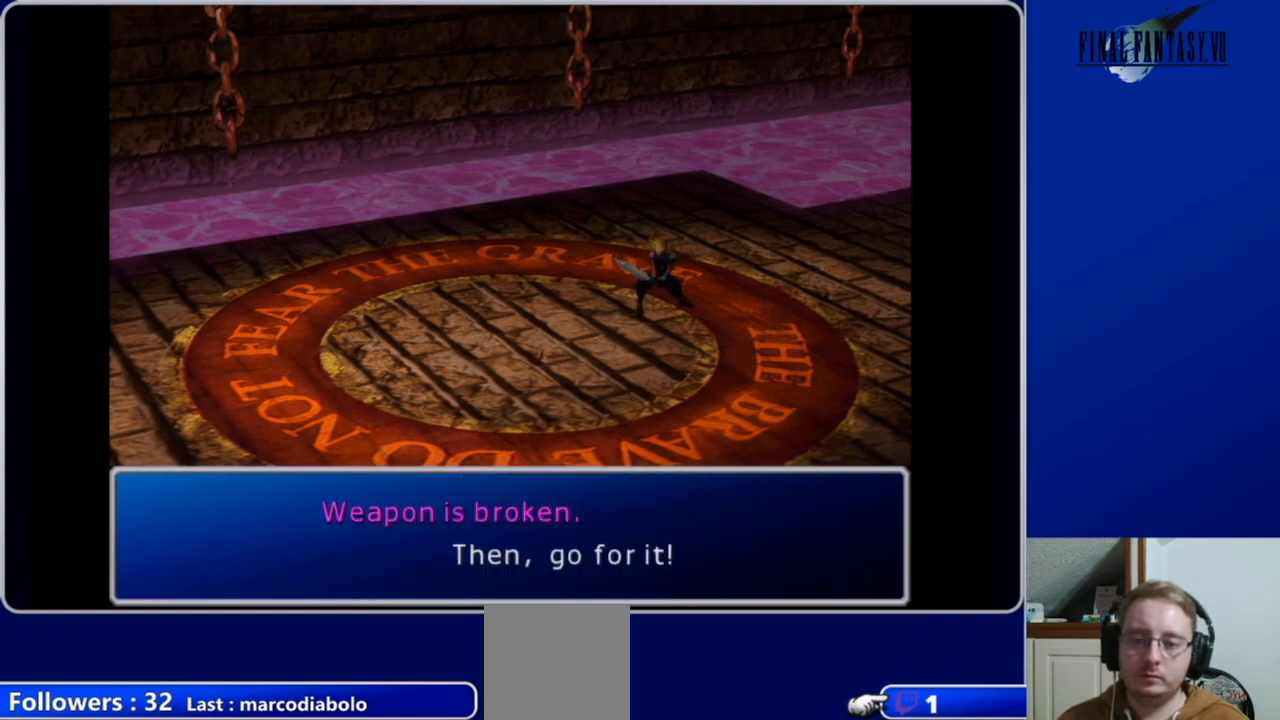
{"buttons": [], "left_stick": "center", "right_stick": "center", "events": [[133, "B", "up"]]}